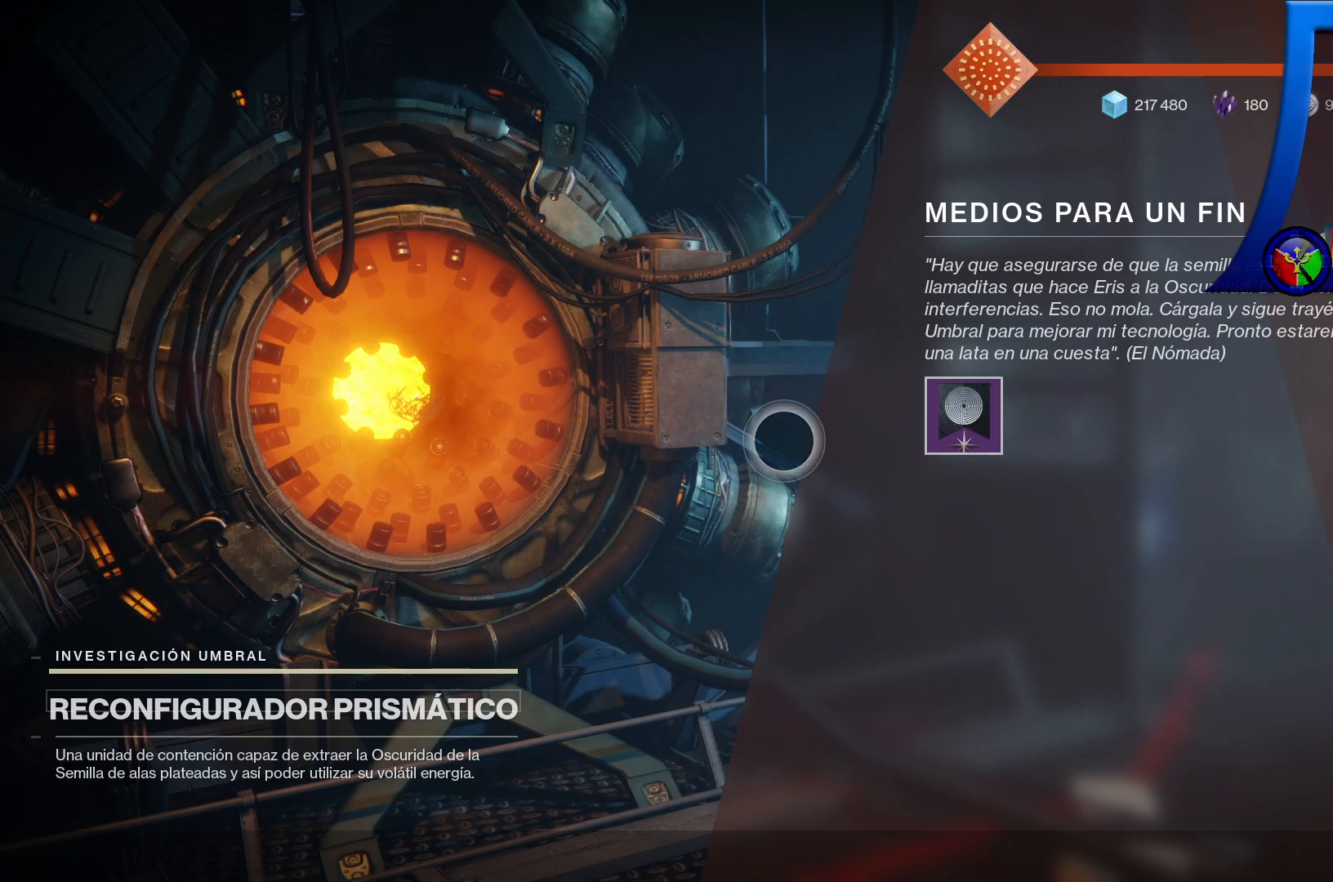
Gameplay with a controller (Xbox layout); each line is a JSON object with the inputs held at the frame after it. "events" lists button and stick changes between this image and that frame as [ms after this image, input, new state], when the widget could be followed in between. Not read: L3.
{"buttons": [], "left_stick": "right", "right_stick": "center", "events": [[467, "left_stick", "right"]]}
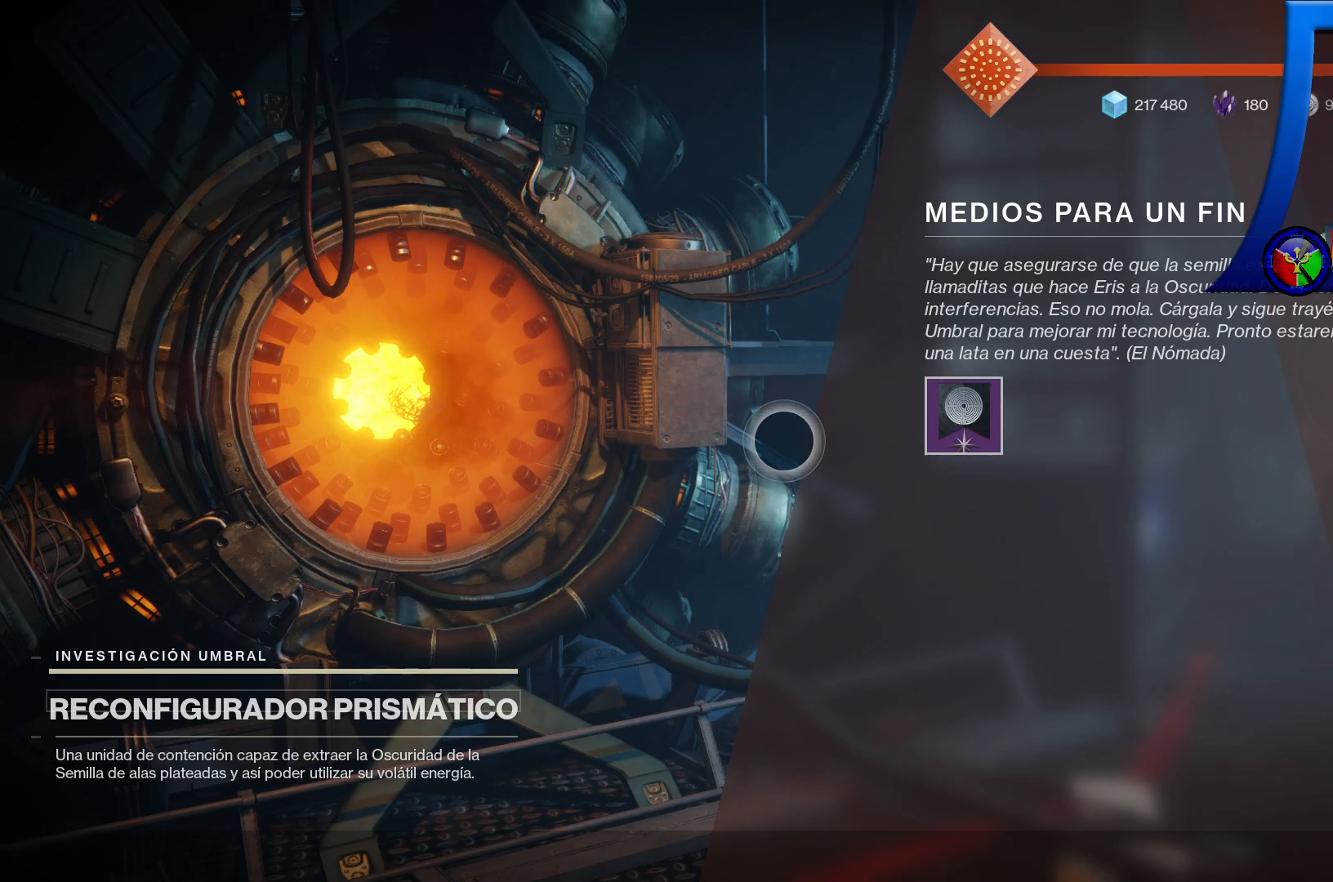
{"buttons": [], "left_stick": "center", "right_stick": "center", "events": [[317, "left_stick", "up"], [483, "left_stick", "center"]]}
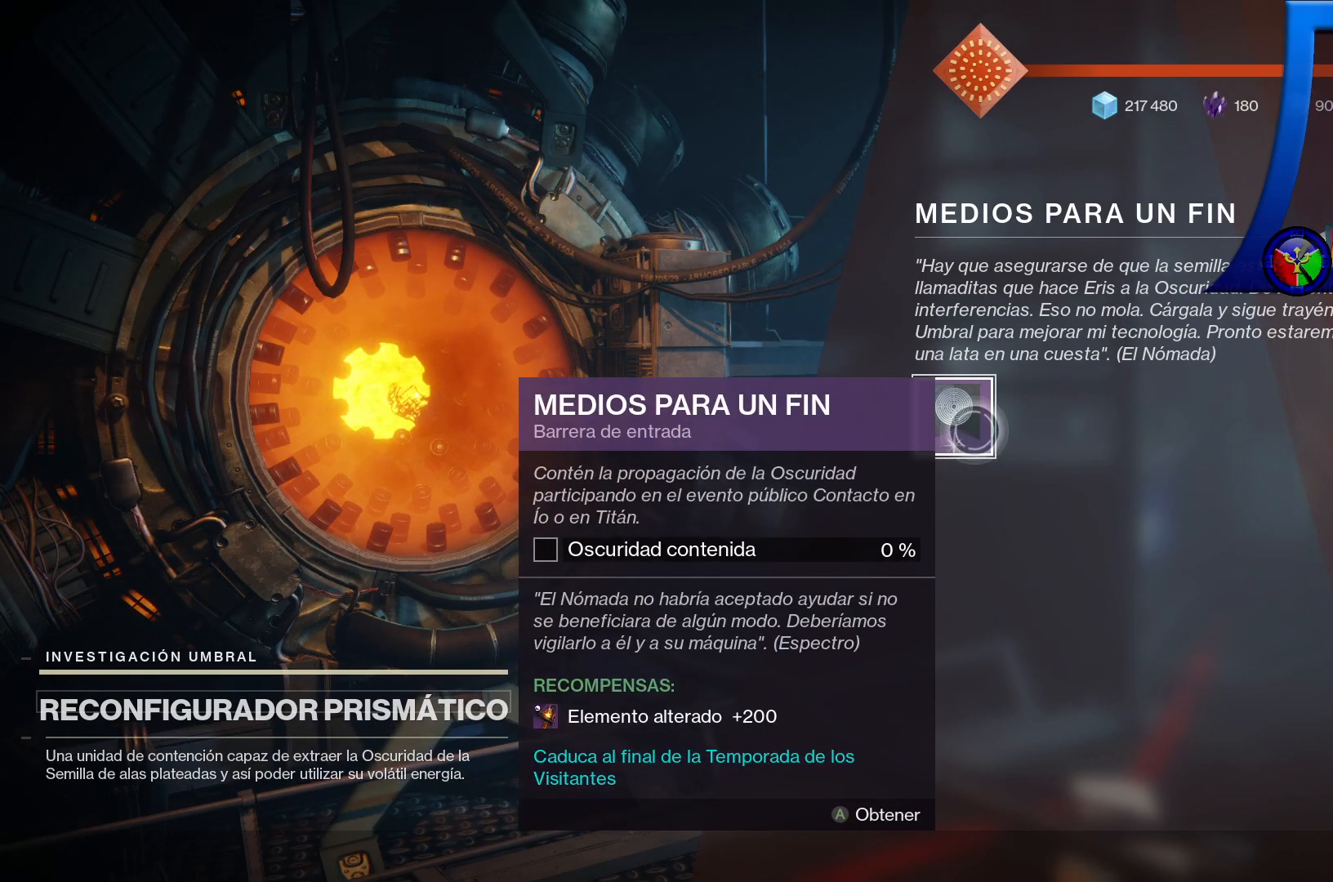
{"buttons": [], "left_stick": "center", "right_stick": "center", "events": [[150, "left_stick", "up"], [233, "left_stick", "center"]]}
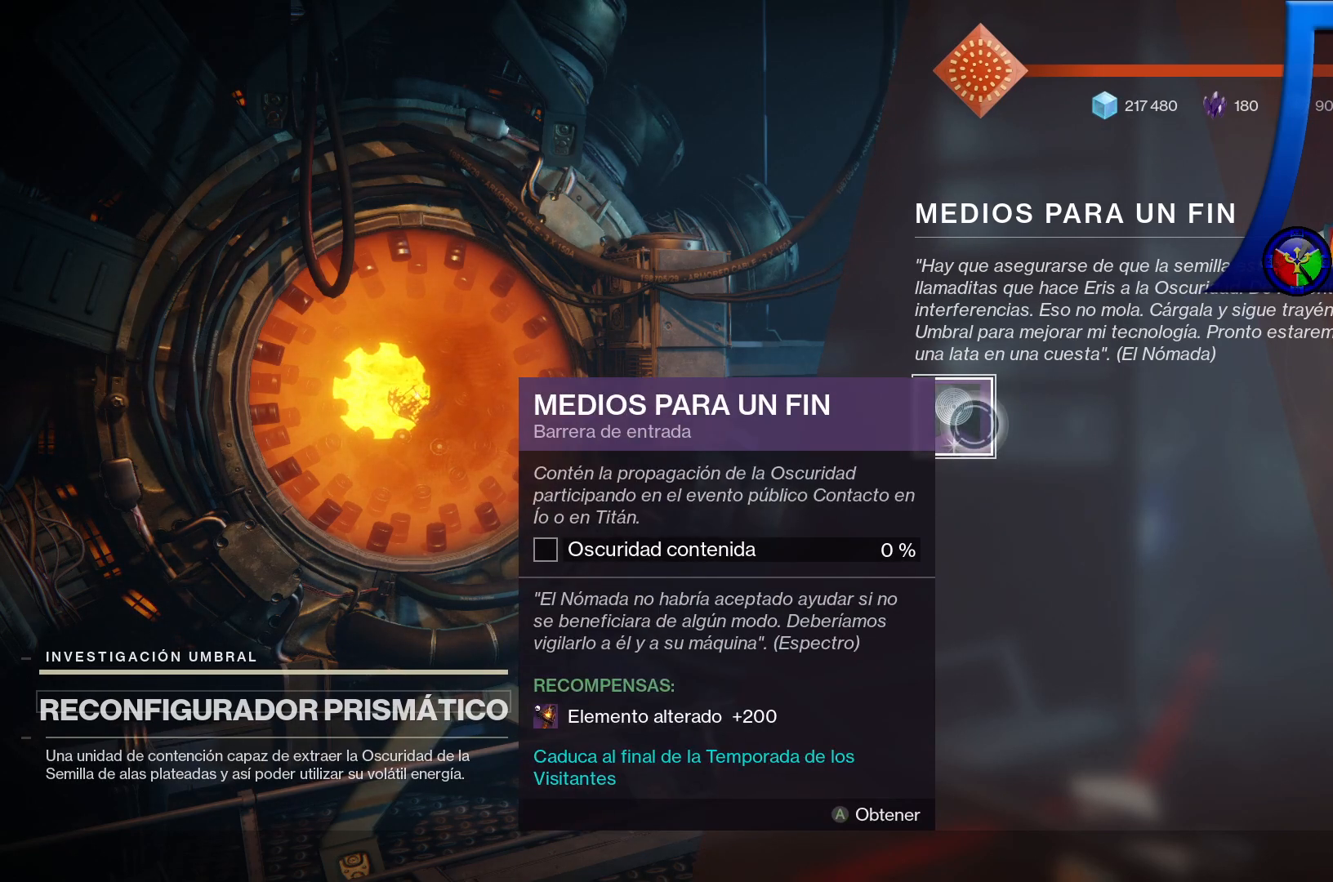
{"buttons": [], "left_stick": "center", "right_stick": "center", "events": []}
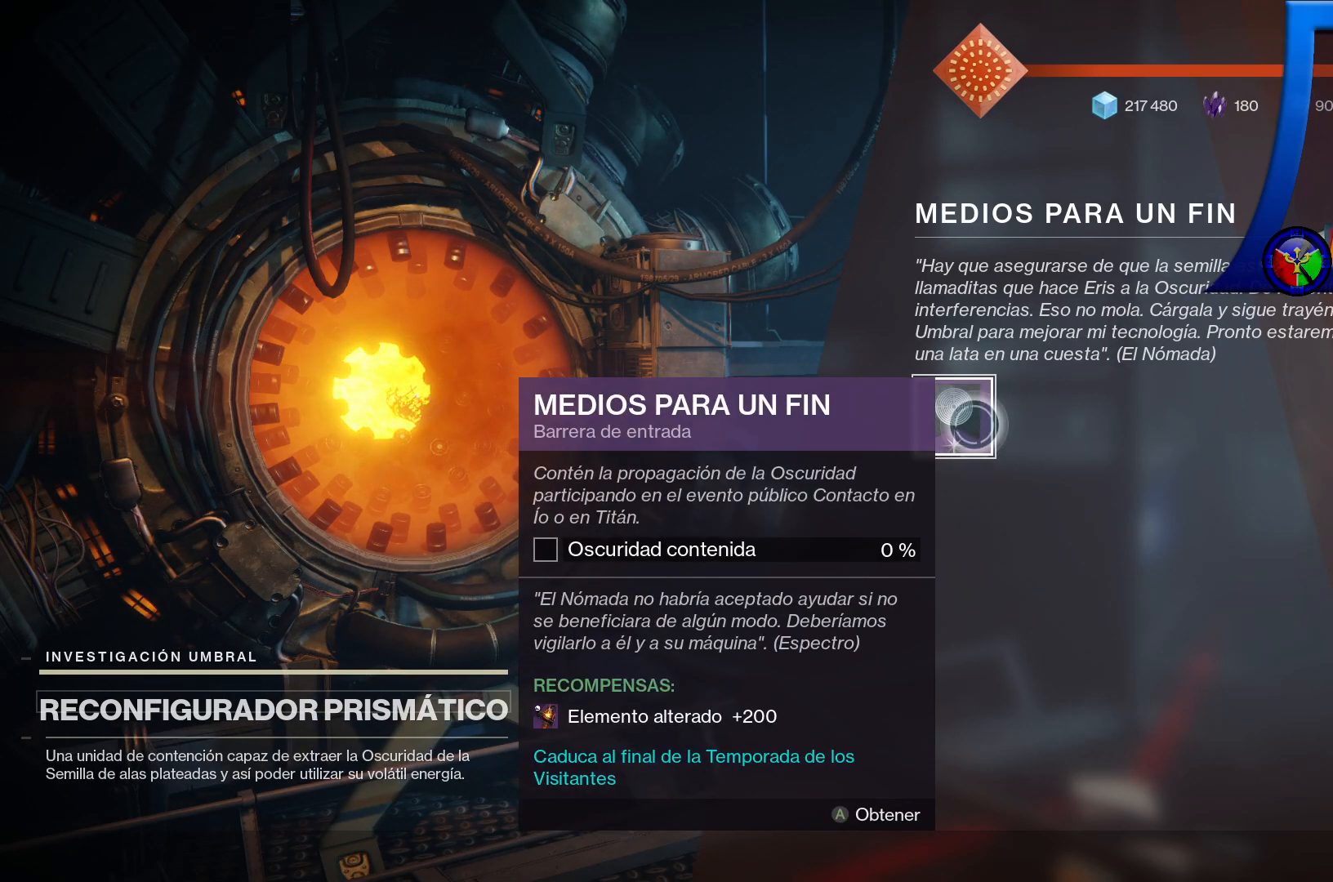
{"buttons": [], "left_stick": "center", "right_stick": "center", "events": []}
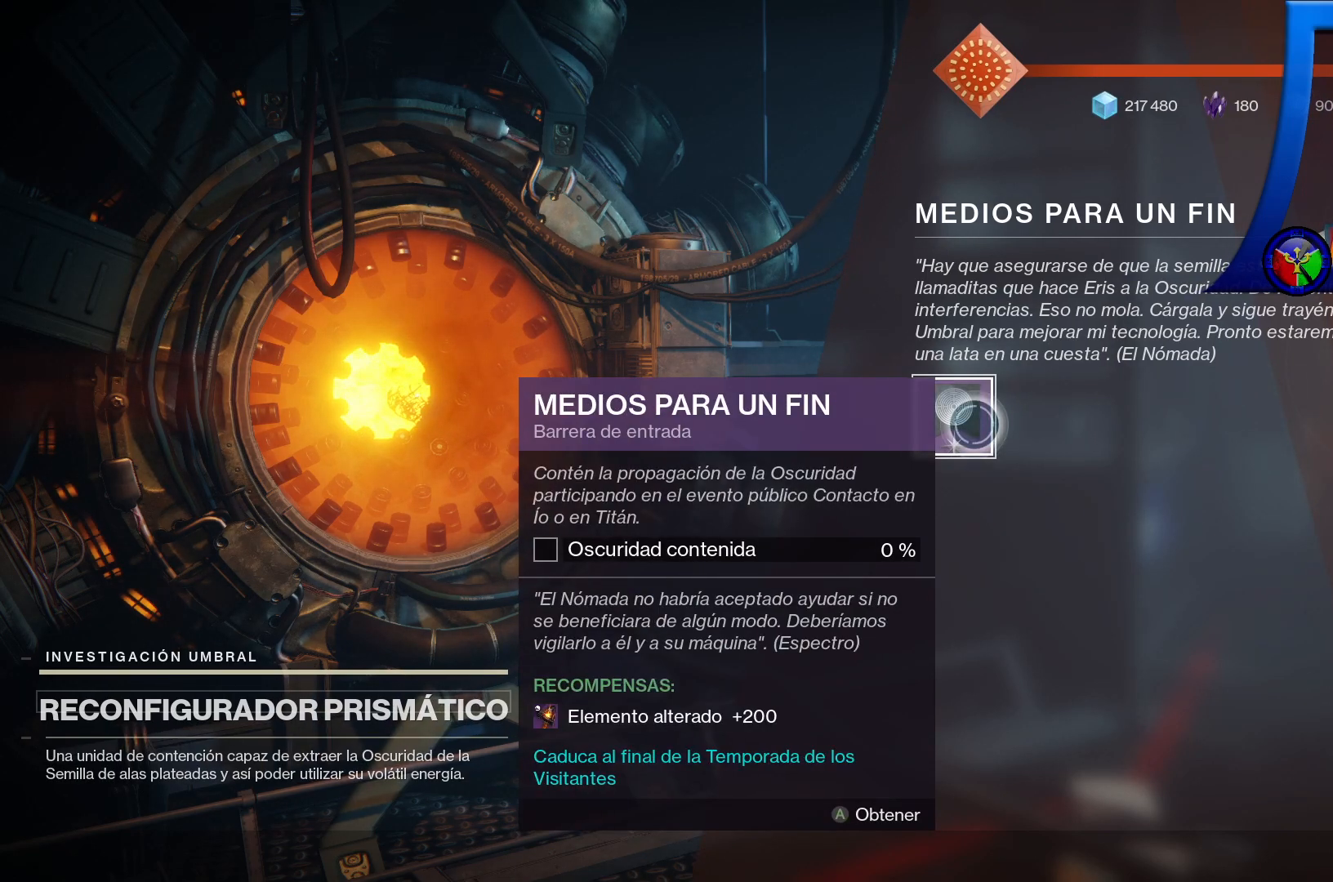
{"buttons": ["A"], "left_stick": "center", "right_stick": "center", "events": [[483, "A", "down"]]}
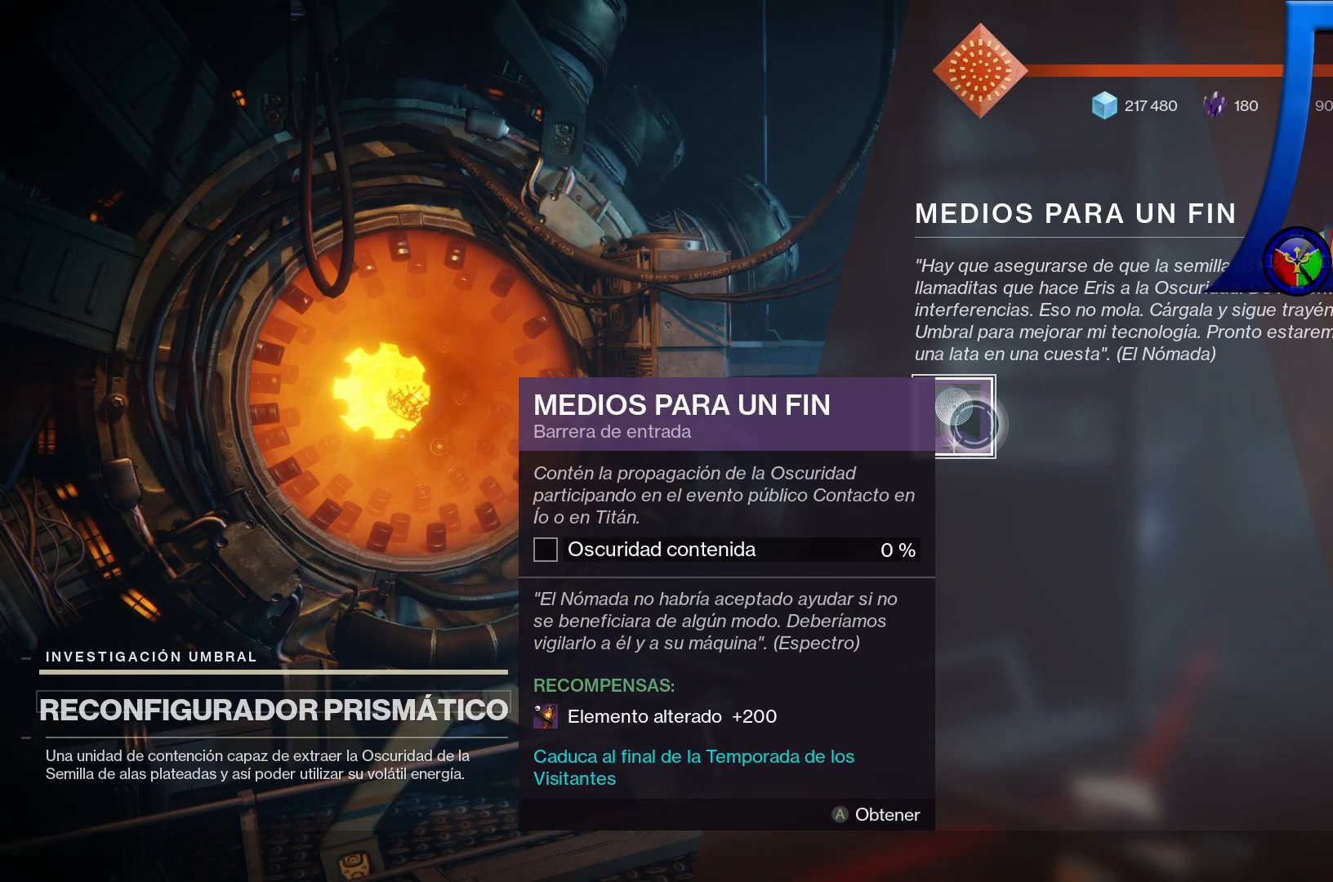
{"buttons": [], "left_stick": "center", "right_stick": "center", "events": [[67, "A", "up"]]}
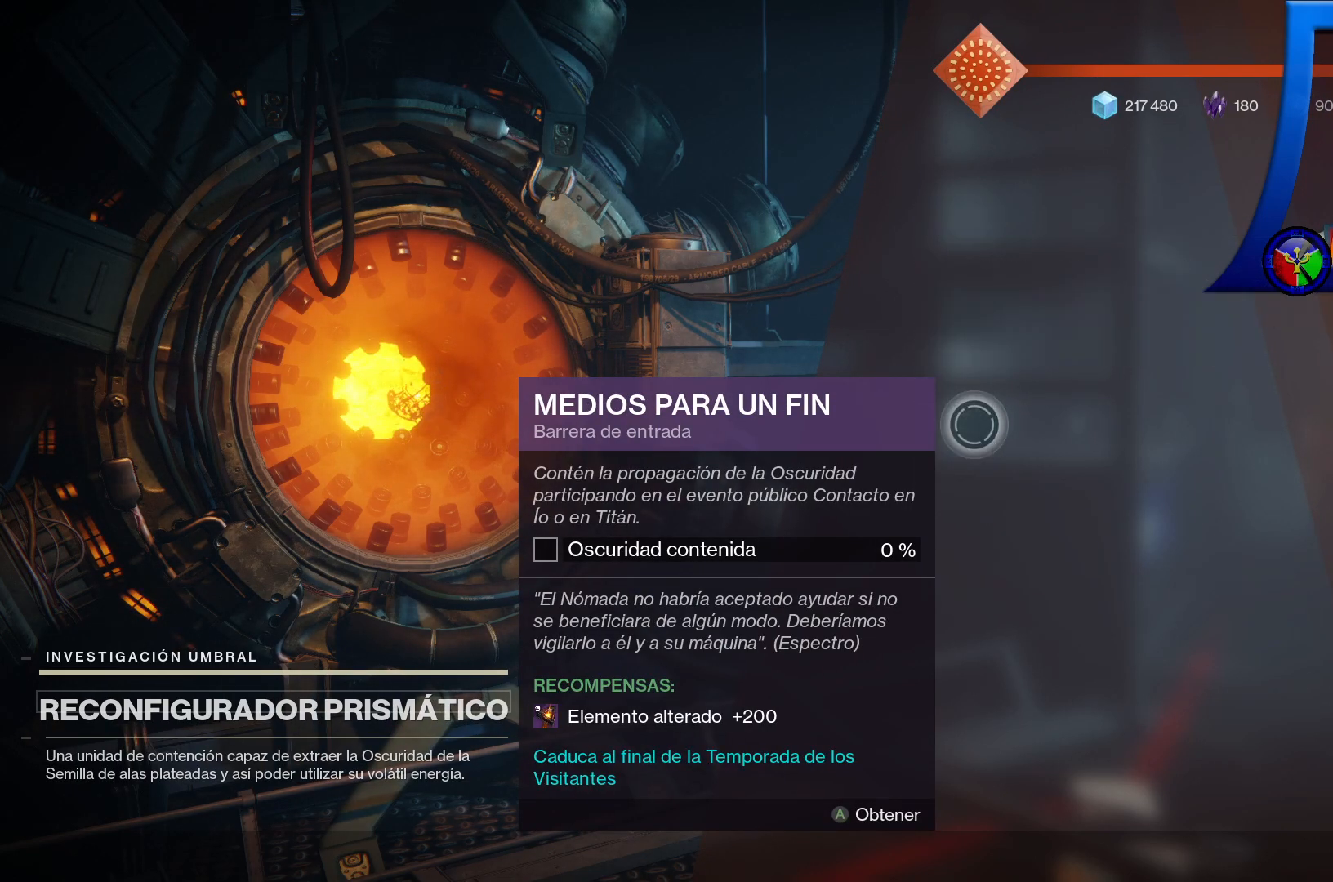
{"buttons": [], "left_stick": "center", "right_stick": "center", "events": []}
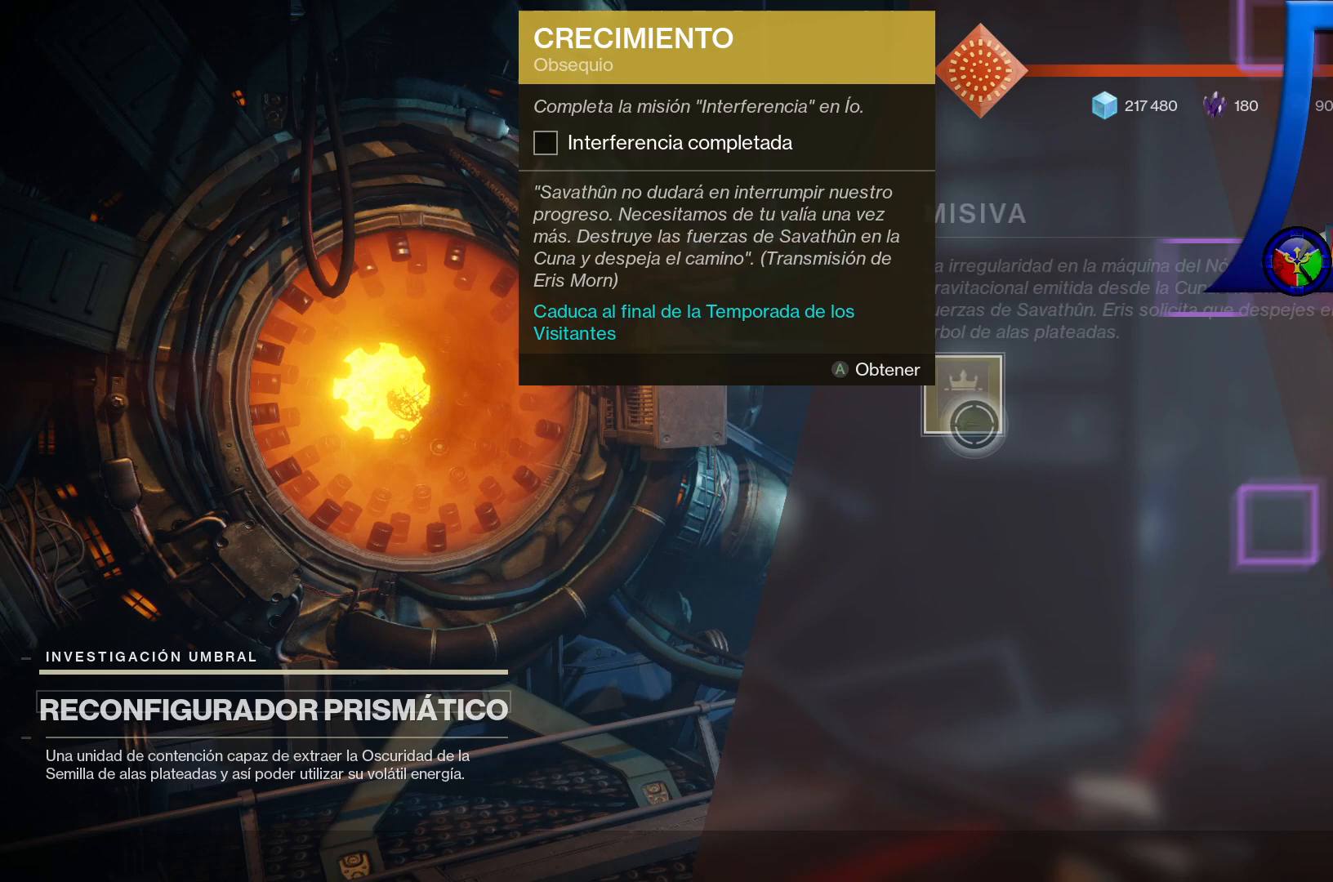
{"buttons": [], "left_stick": "center", "right_stick": "center", "events": []}
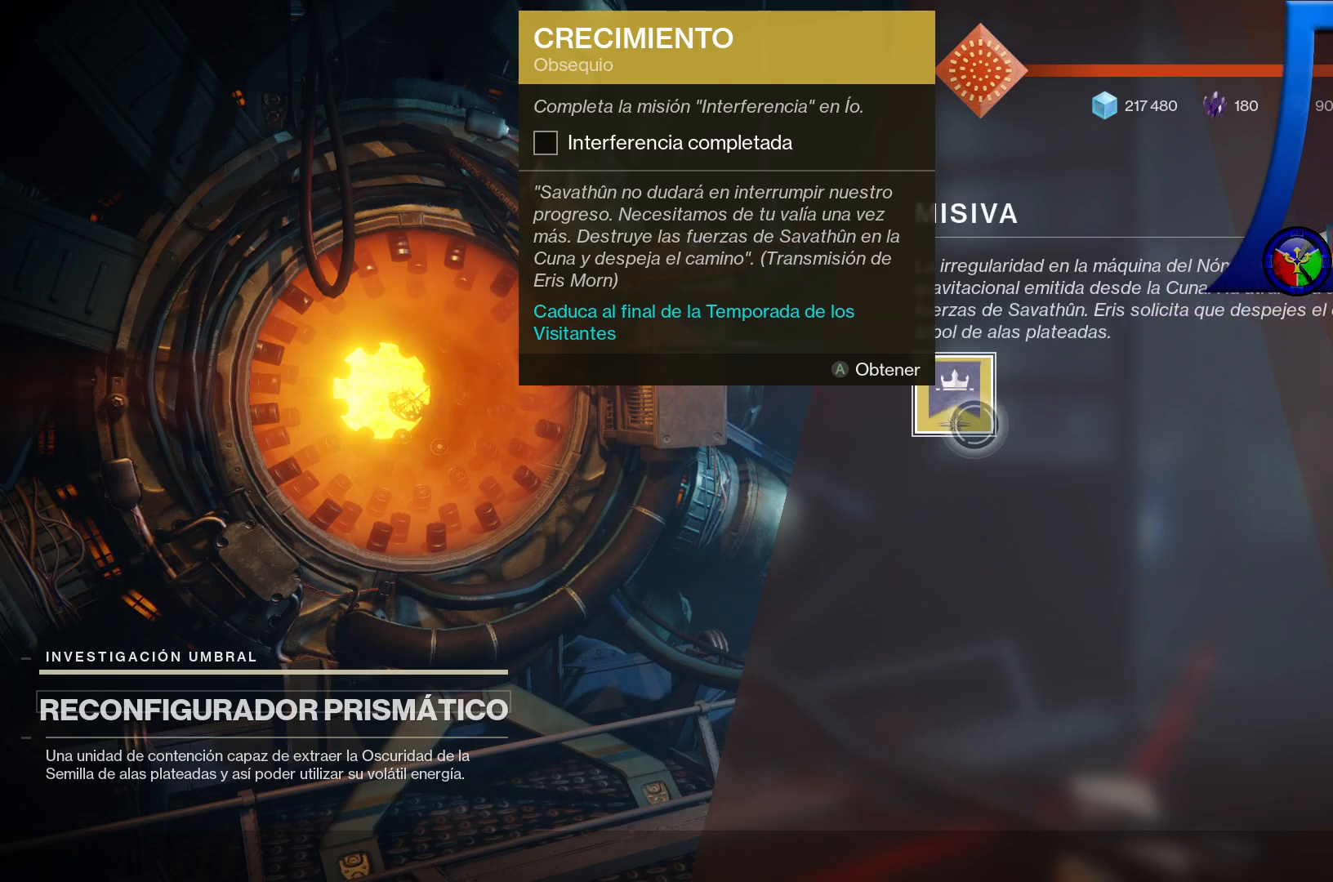
{"buttons": [], "left_stick": "center", "right_stick": "center", "events": []}
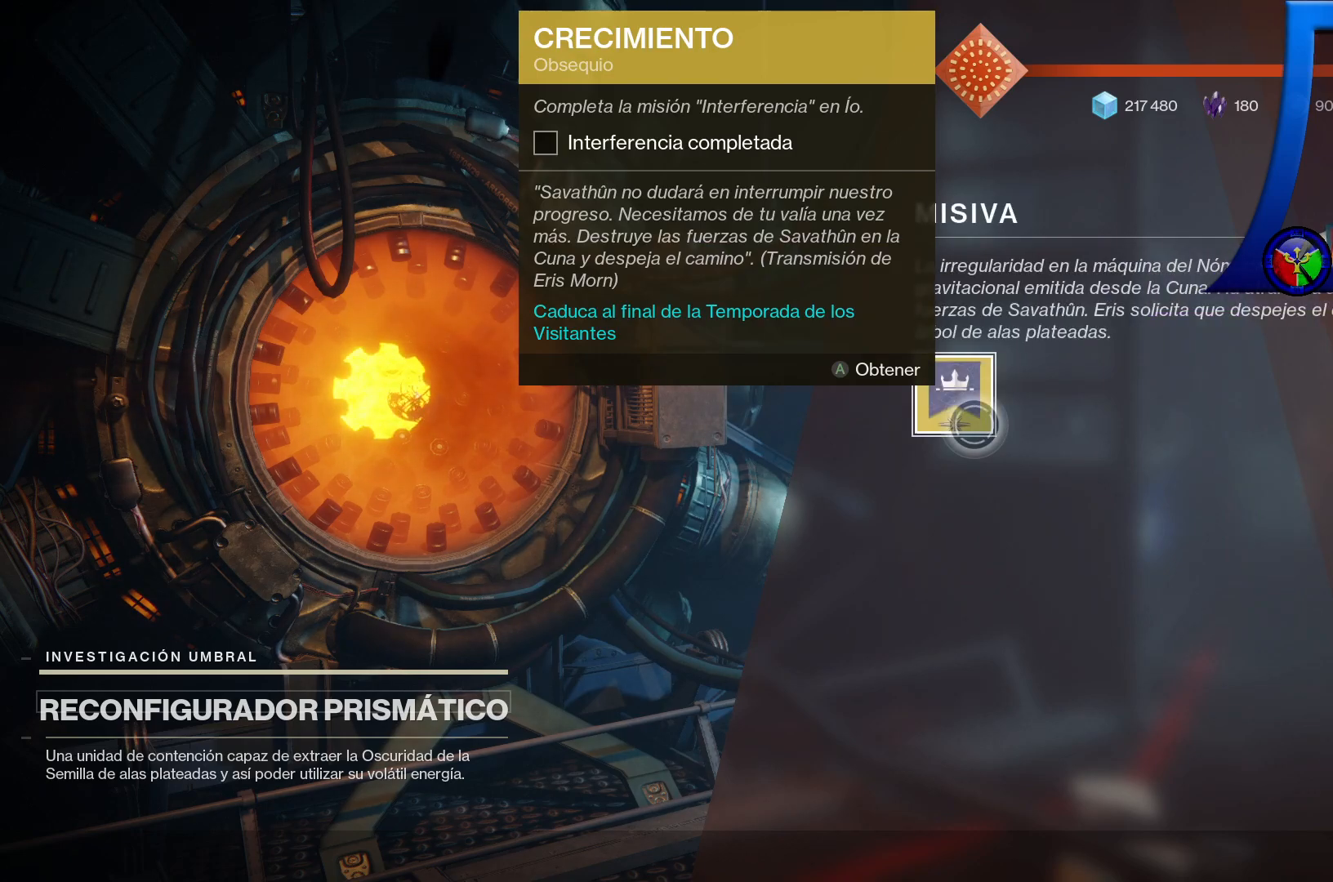
{"buttons": [], "left_stick": "left", "right_stick": "center", "events": [[400, "left_stick", "left"]]}
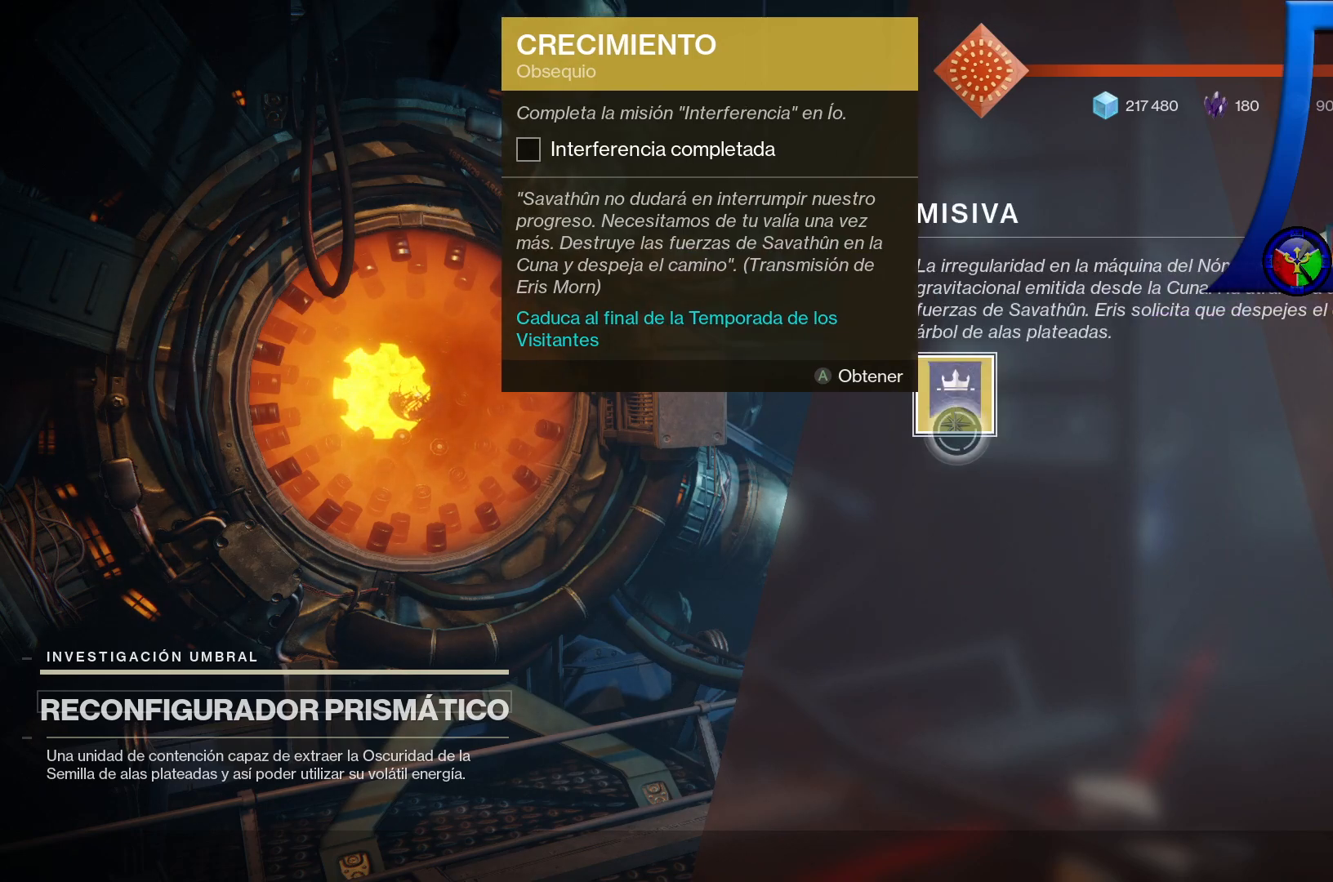
{"buttons": [], "left_stick": "up-right", "right_stick": "center", "events": [[267, "left_stick", "up"], [317, "left_stick", "up-right"]]}
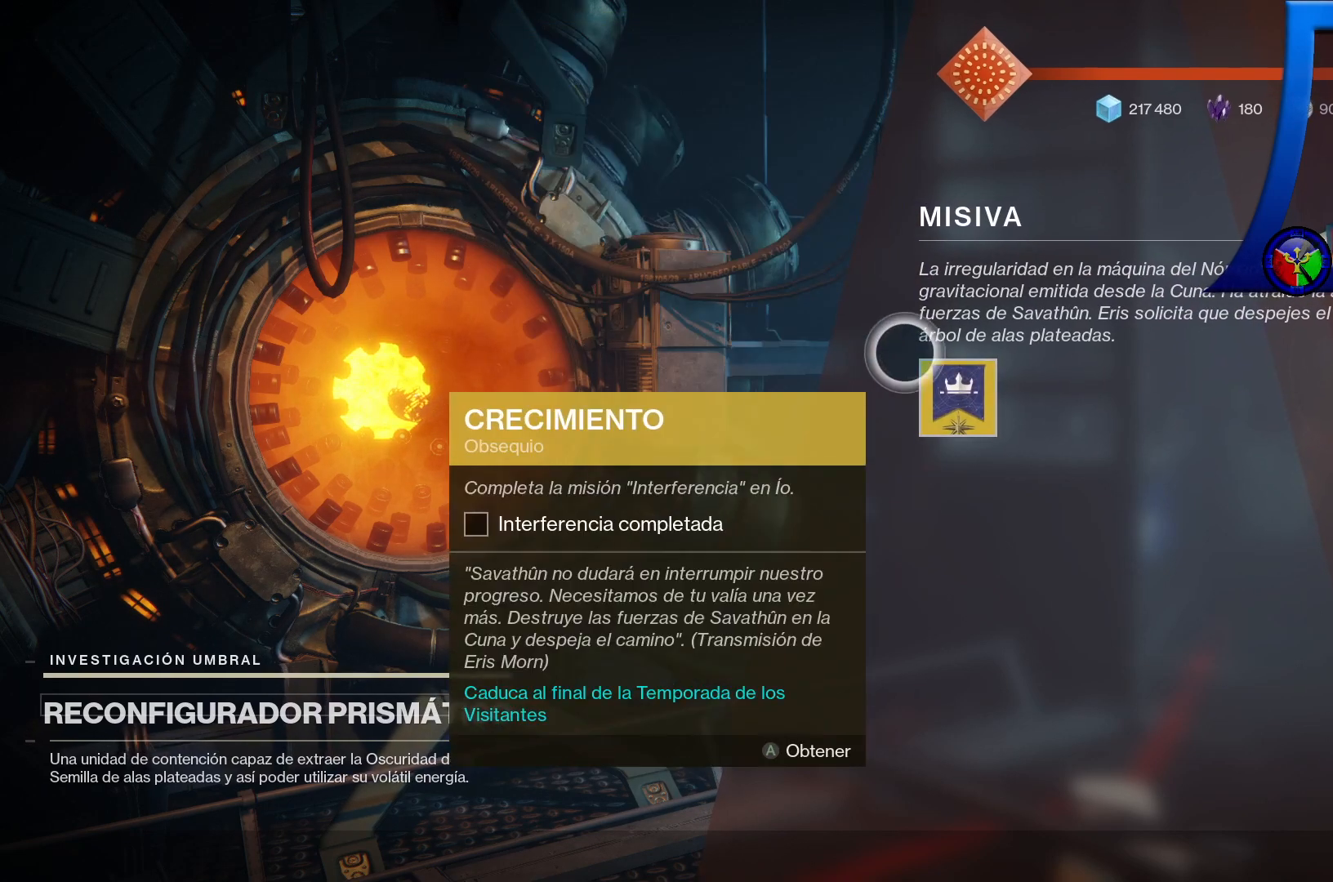
{"buttons": [], "left_stick": "center", "right_stick": "center", "events": [[83, "left_stick", "center"], [300, "left_stick", "down"], [433, "left_stick", "center"]]}